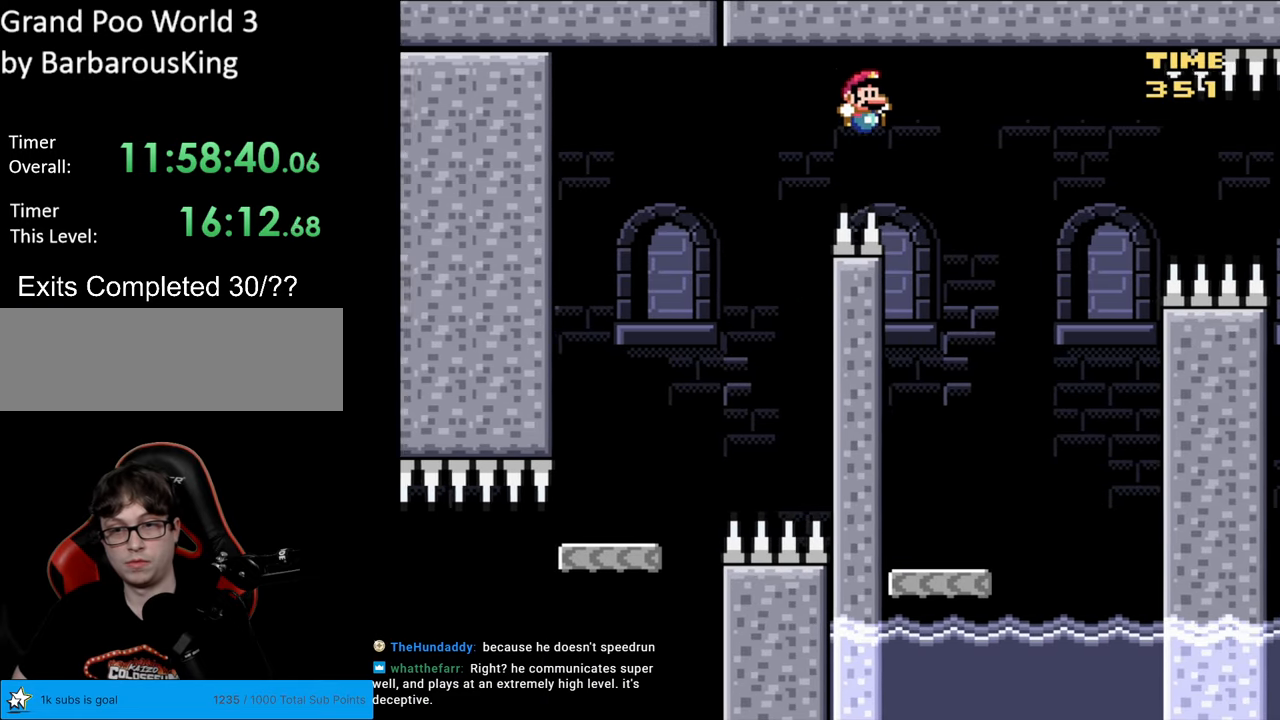
Gameplay with a controller (Nintendo layout); each line is a JSON object with the inputs held at the frame after it. "events" lists button and stick changes between this image and that frame as [ms after this image, input, new state], when the widget could be followed in between. Not read: L3 R3.
{"buttons": ["Y"], "events": [[167, "DPAD_RIGHT", "up"], [200, "DPAD_LEFT", "down"], [317, "B", "up"], [433, "DPAD_LEFT", "up"]]}
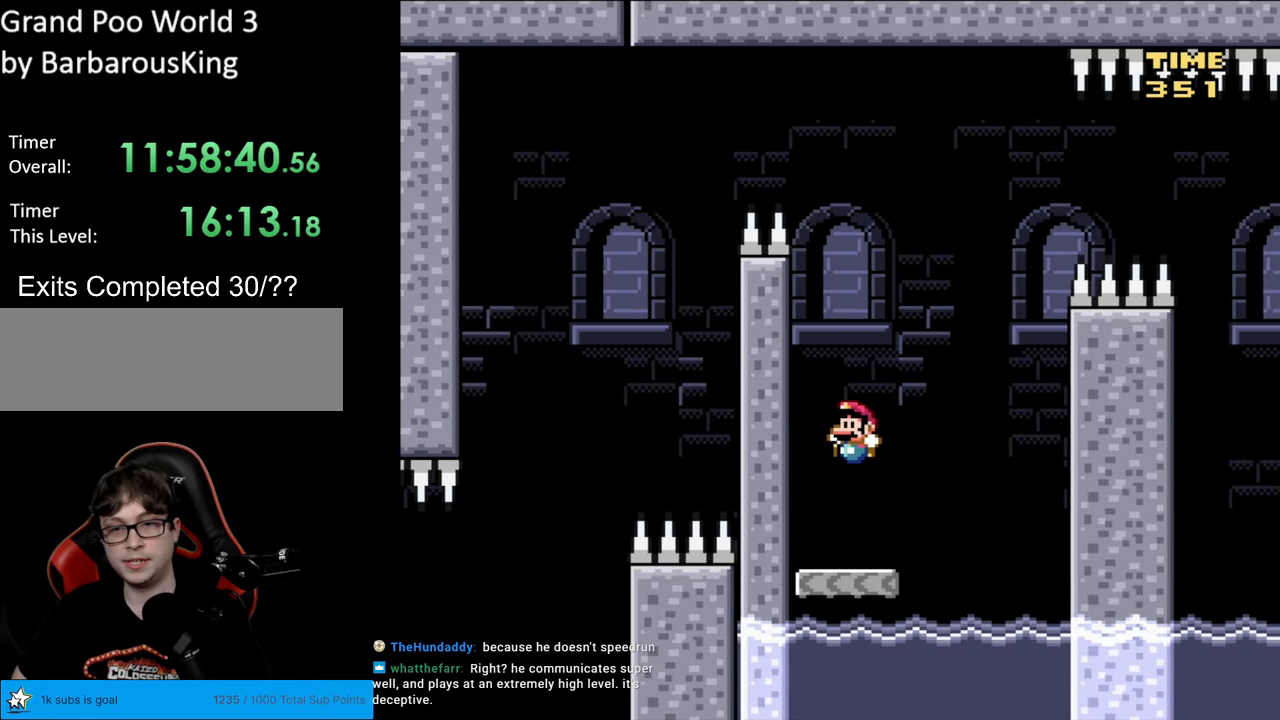
{"buttons": ["B", "Y", "DPAD_RIGHT"], "events": [[33, "DPAD_RIGHT", "down"], [133, "DPAD_RIGHT", "up"], [250, "DPAD_RIGHT", "down"], [483, "B", "down"]]}
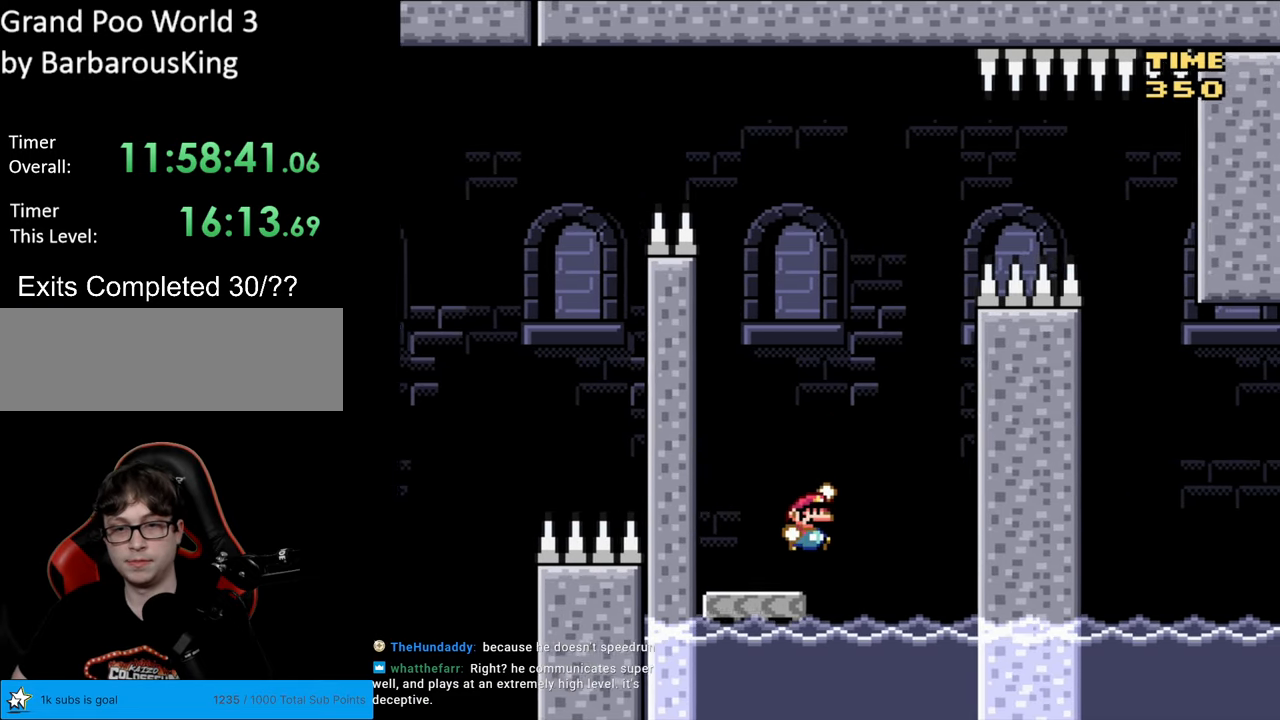
{"buttons": ["B", "Y", "DPAD_RIGHT"], "events": [[100, "DPAD_LEFT", "down"], [100, "DPAD_RIGHT", "up"], [283, "DPAD_LEFT", "up"], [383, "DPAD_RIGHT", "down"]]}
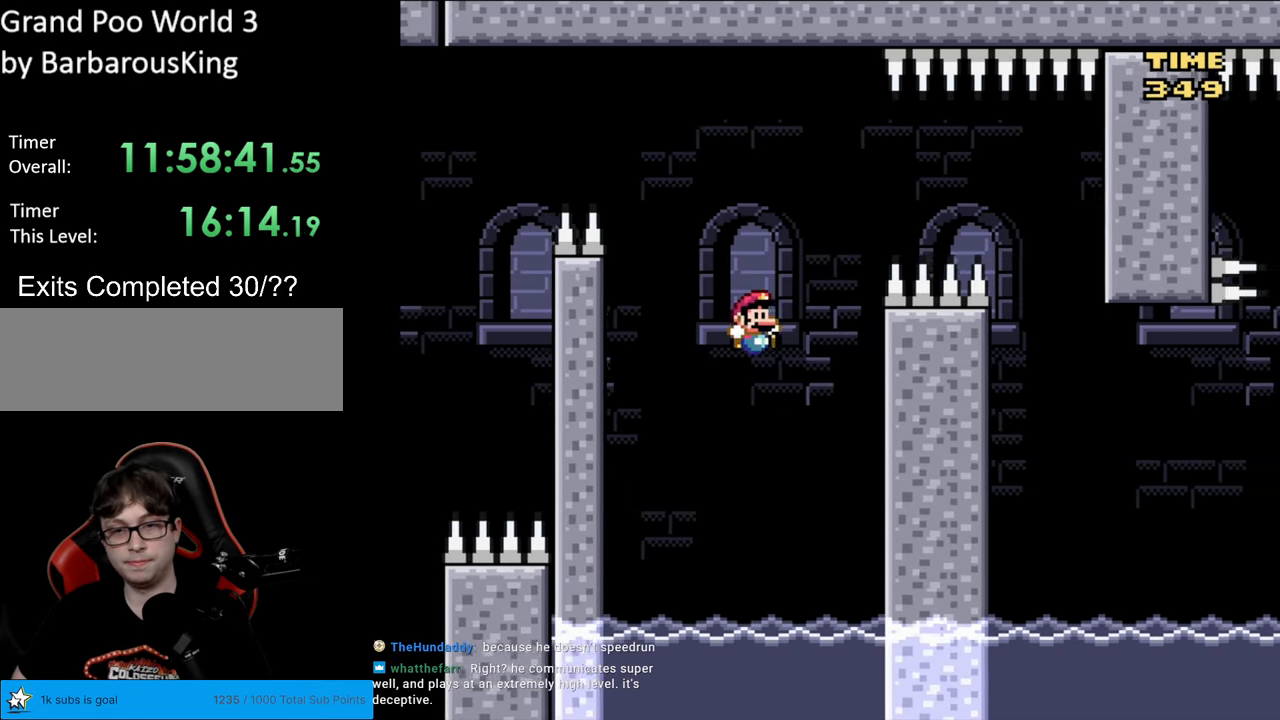
{"buttons": ["B", "Y"], "events": [[33, "DPAD_RIGHT", "up"], [50, "DPAD_UP", "down"], [67, "DPAD_LEFT", "down"], [67, "DPAD_UP", "up"], [233, "DPAD_LEFT", "up"], [250, "DPAD_RIGHT", "down"], [383, "DPAD_RIGHT", "up"], [400, "DPAD_UP", "down"], [417, "DPAD_LEFT", "down"], [417, "DPAD_UP", "up"], [500, "DPAD_LEFT", "up"]]}
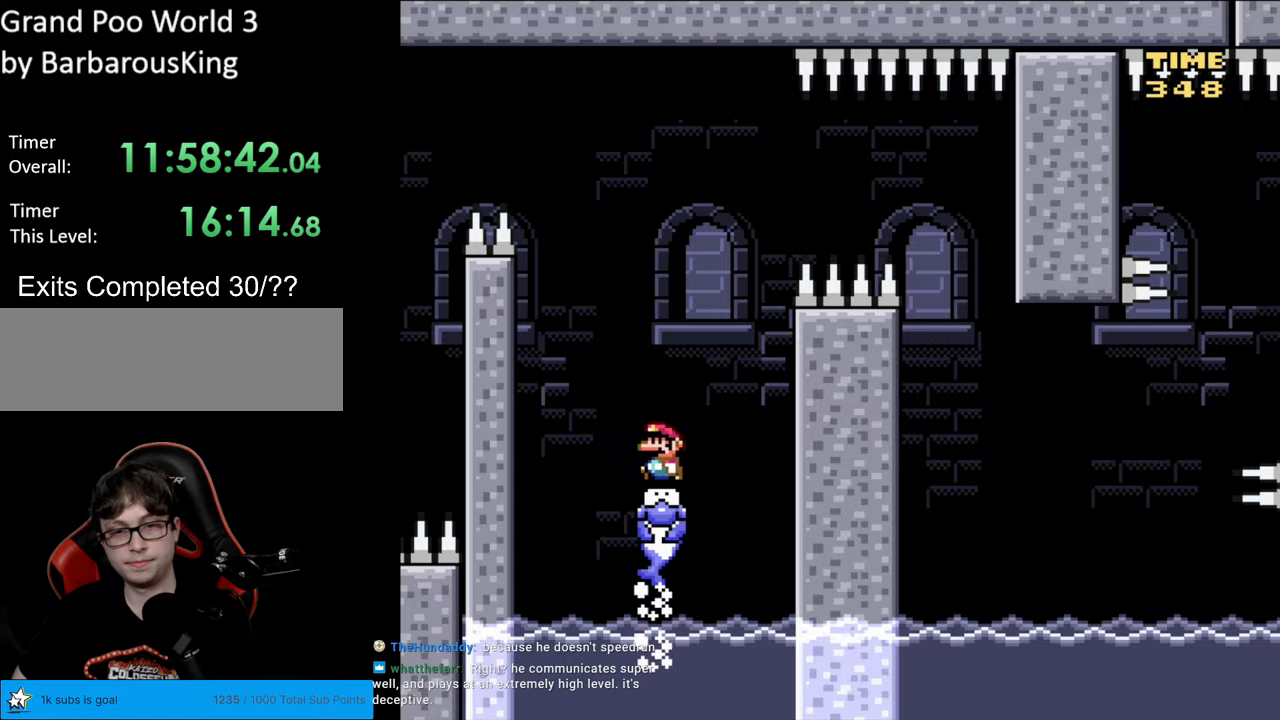
{"buttons": ["X"], "events": [[233, "B", "up"], [400, "Y", "up"], [417, "X", "down"]]}
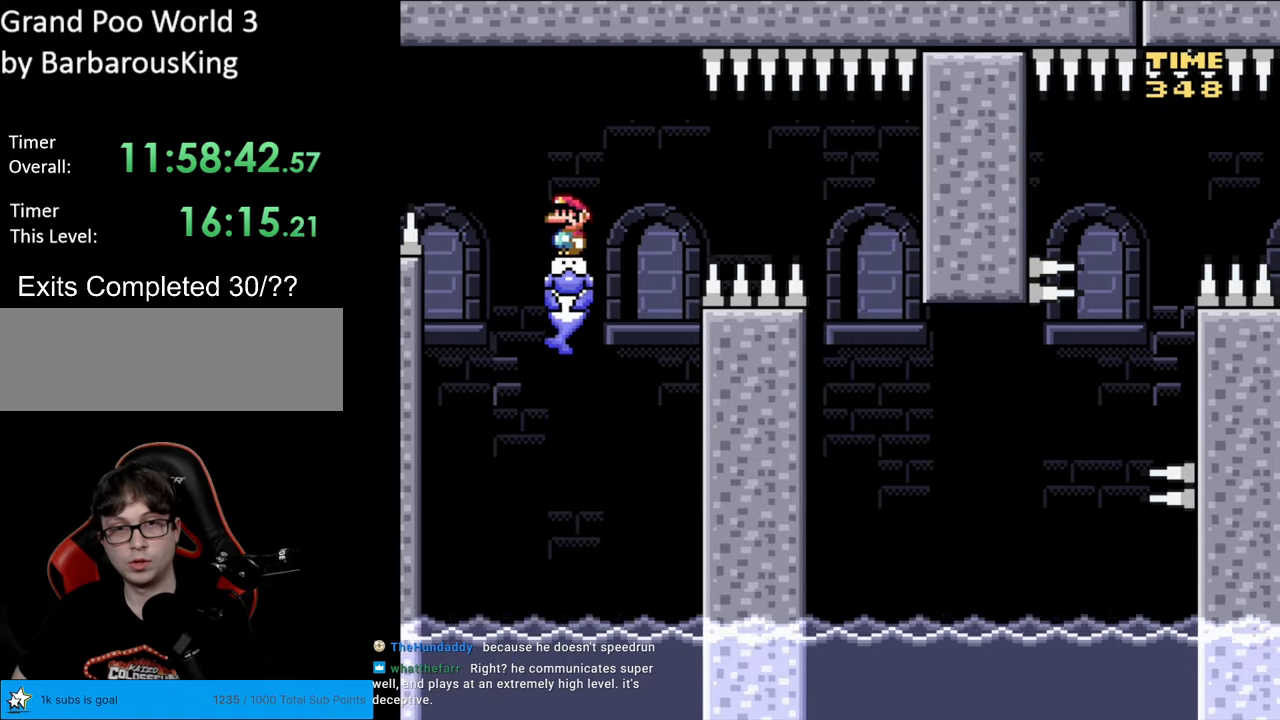
{"buttons": ["X"], "events": [[250, "DPAD_RIGHT", "down"], [317, "DPAD_RIGHT", "up"]]}
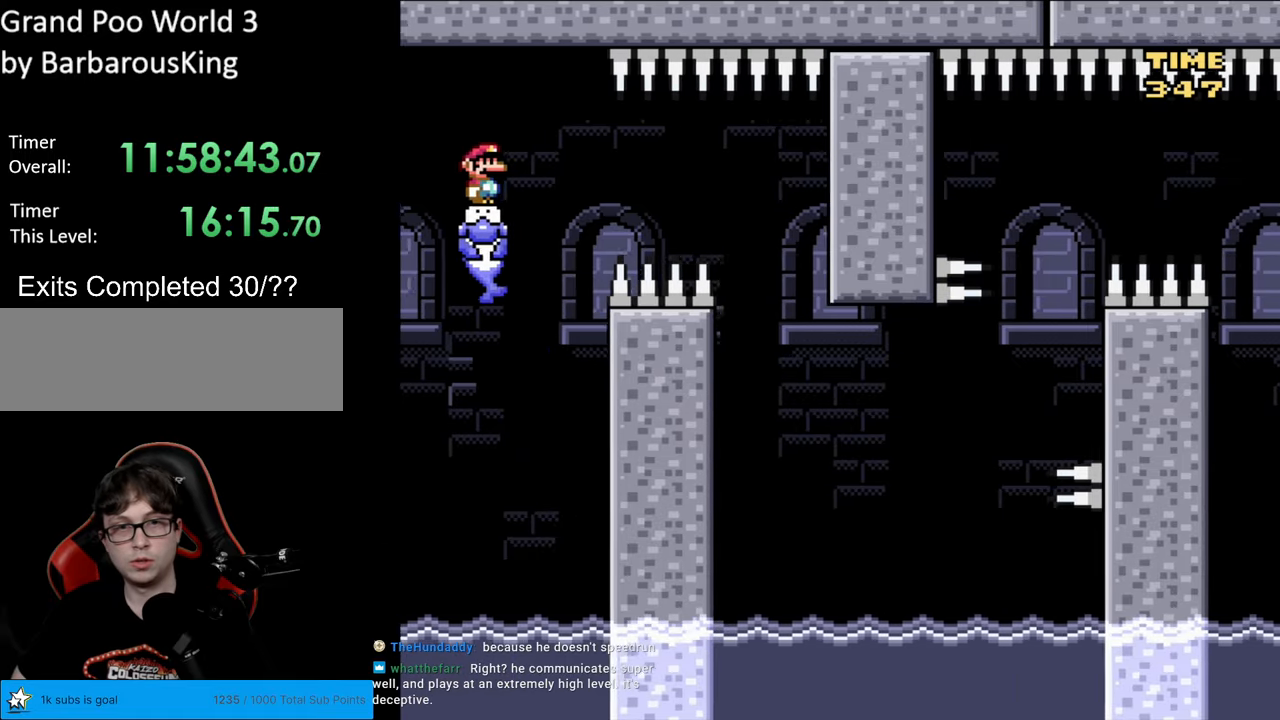
{"buttons": ["A", "X", "DPAD_RIGHT"], "events": [[100, "DPAD_RIGHT", "down"], [183, "DPAD_RIGHT", "up"], [283, "DPAD_RIGHT", "down"], [450, "A", "down"]]}
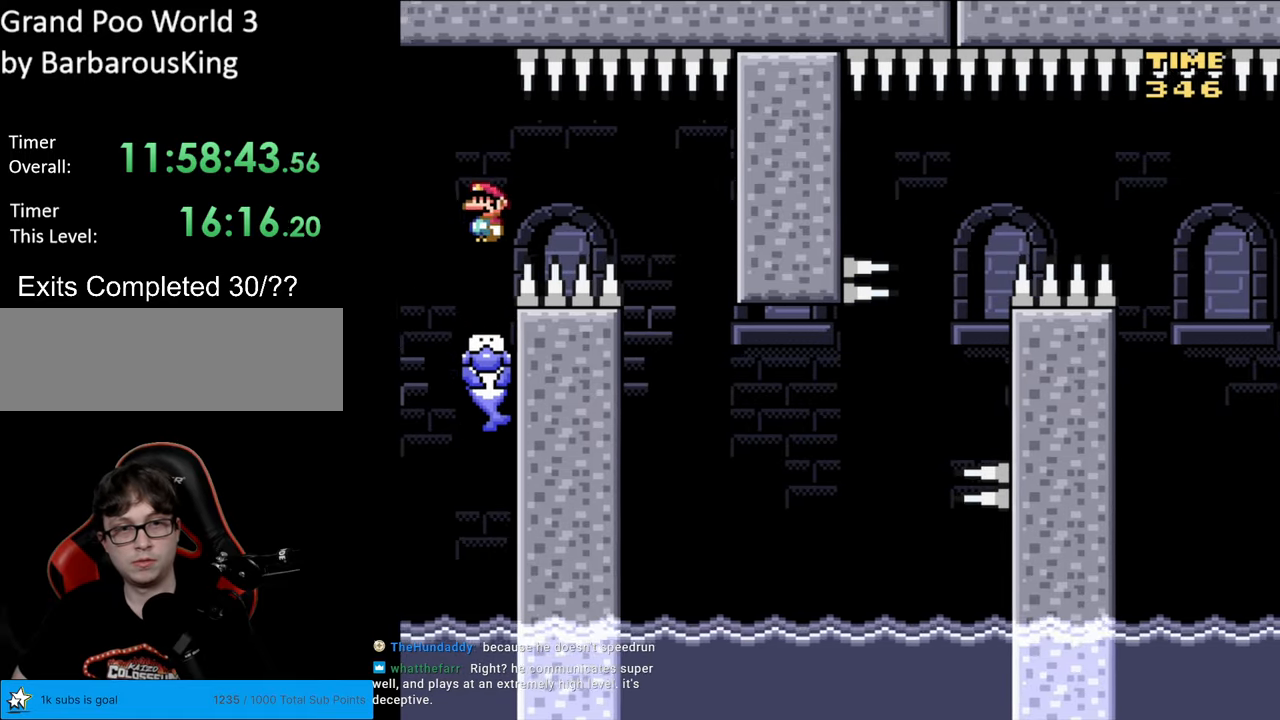
{"buttons": ["Y", "DPAD_RIGHT"], "events": [[50, "A", "up"], [183, "A", "down"], [283, "A", "up"], [300, "DPAD_RIGHT", "up"], [317, "DPAD_LEFT", "down"], [433, "DPAD_LEFT", "up"], [433, "DPAD_RIGHT", "down"], [433, "X", "up"], [433, "Y", "down"]]}
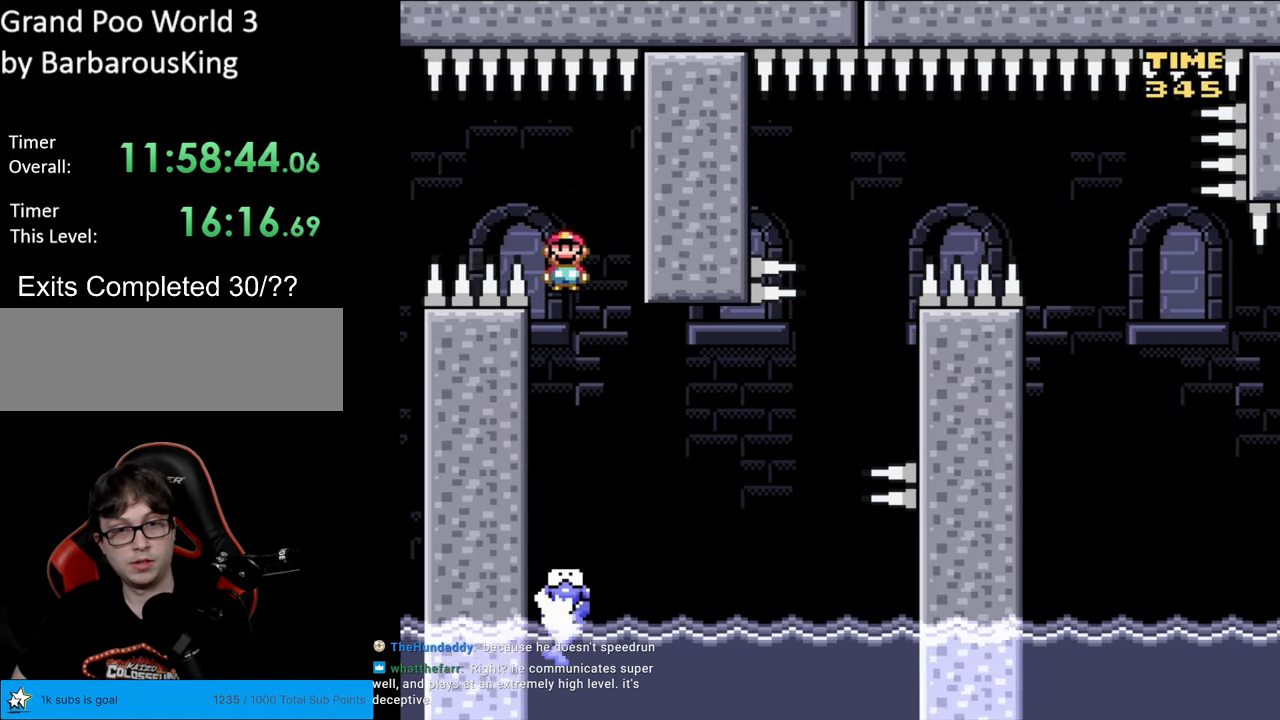
{"buttons": ["Y"], "events": [[350, "DPAD_LEFT", "down"], [350, "DPAD_RIGHT", "up"], [500, "DPAD_LEFT", "up"]]}
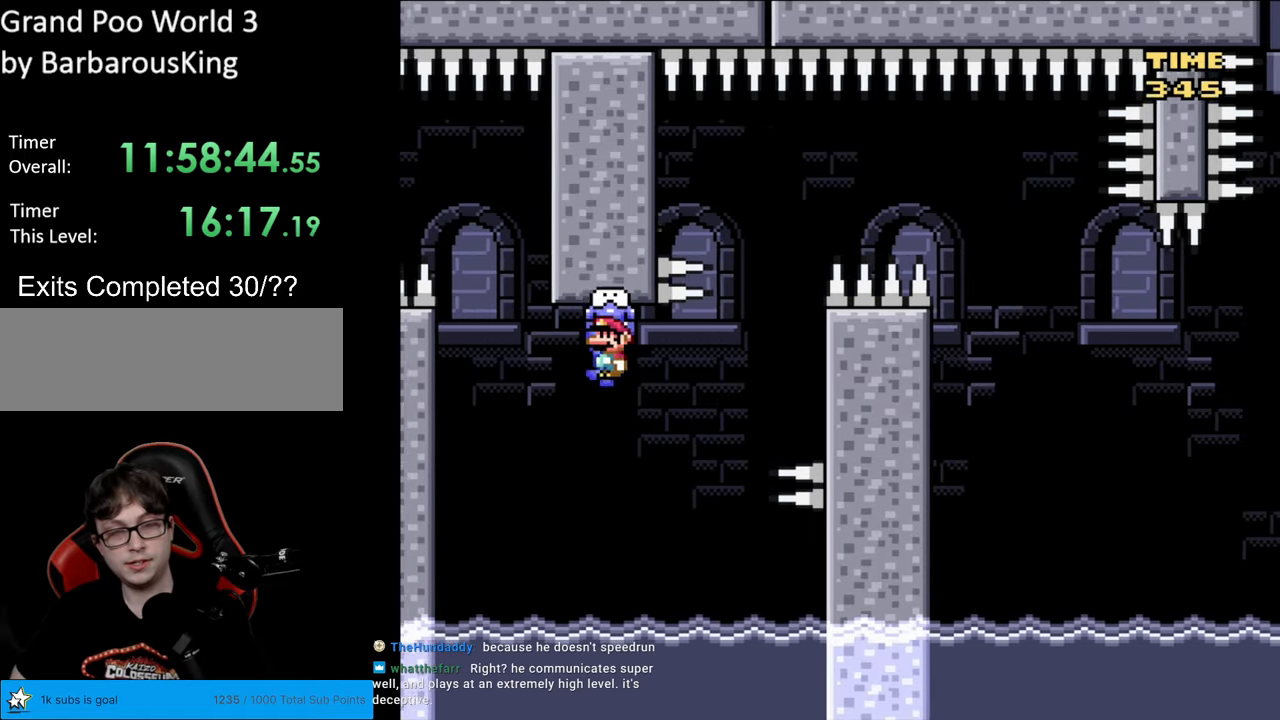
{"buttons": [], "events": [[100, "DPAD_RIGHT", "down"], [250, "DPAD_RIGHT", "up"], [350, "Y", "up"]]}
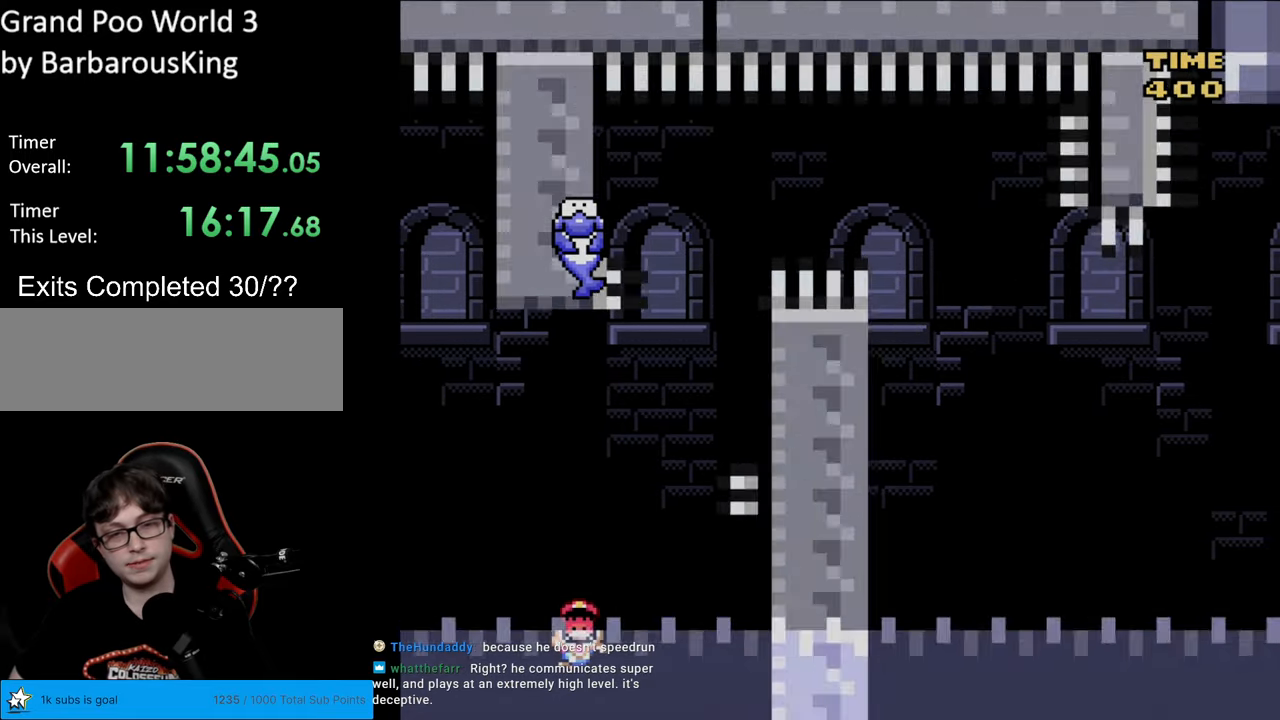
{"buttons": [], "events": []}
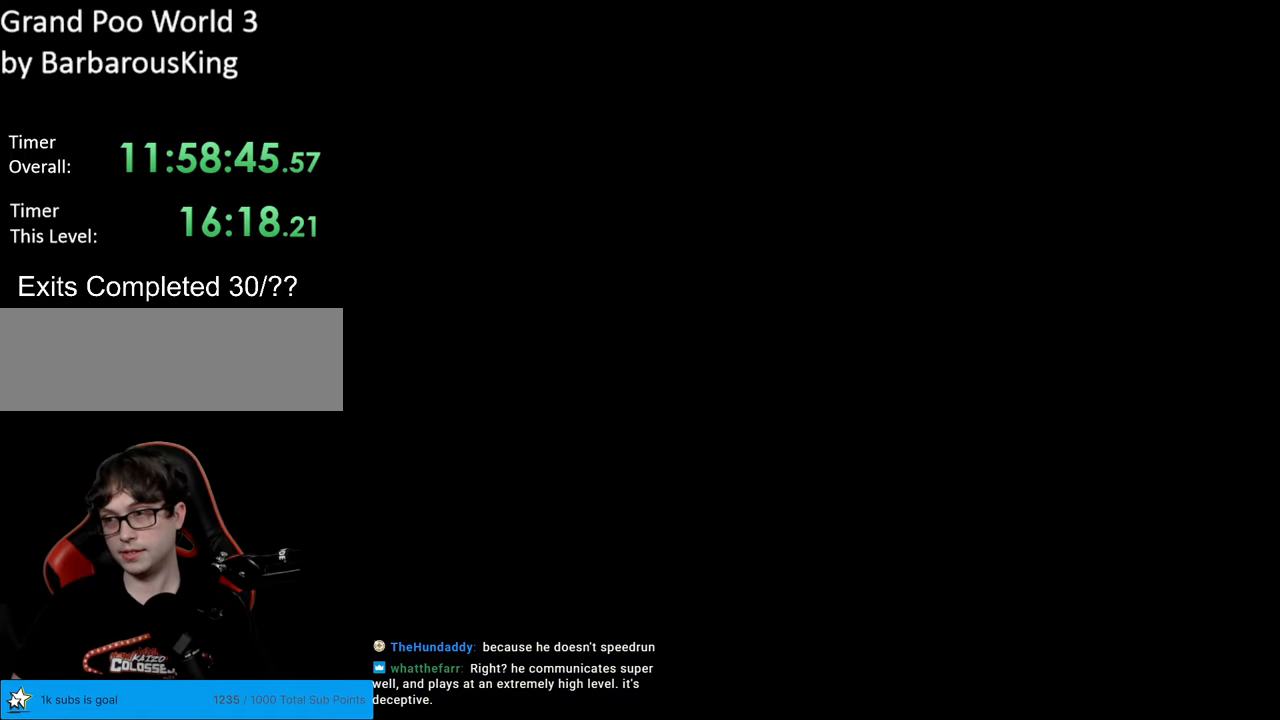
{"buttons": [], "events": []}
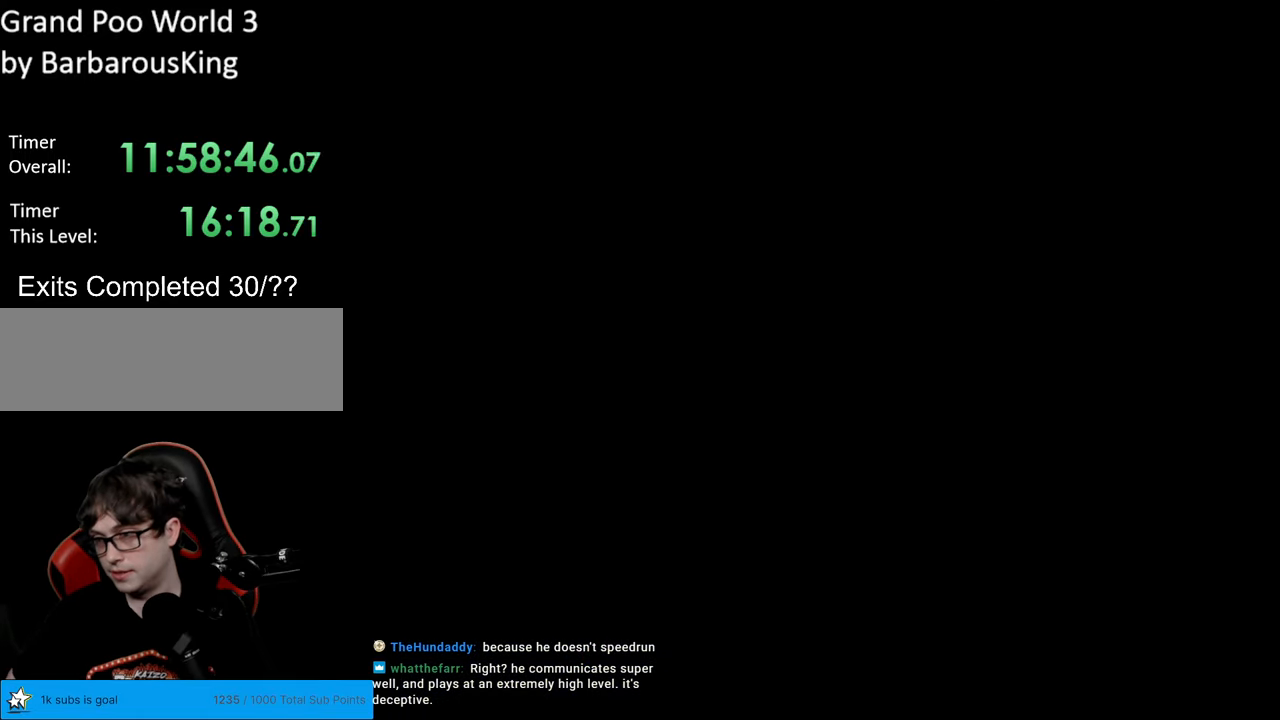
{"buttons": ["B", "Y"], "events": [[117, "B", "down"], [167, "Y", "down"]]}
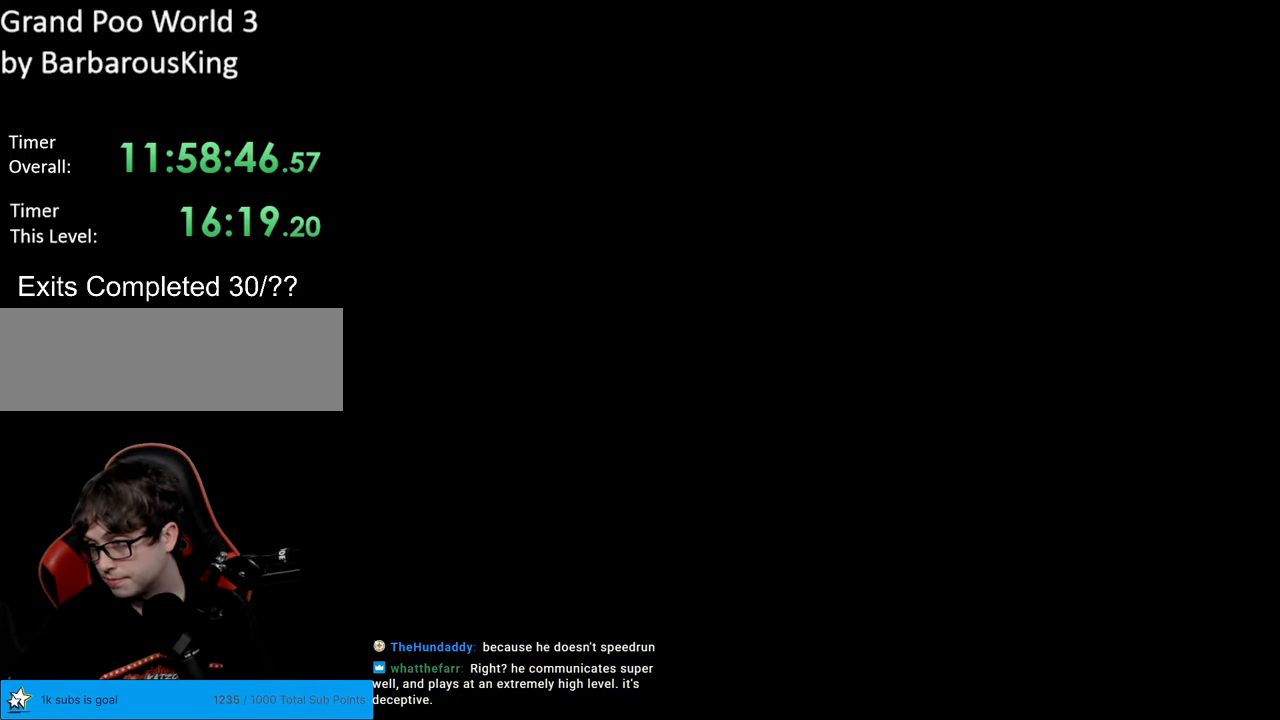
{"buttons": ["Y", "DPAD_RIGHT"], "events": [[117, "Y", "up"], [233, "Y", "down"], [300, "DPAD_RIGHT", "down"], [467, "B", "up"]]}
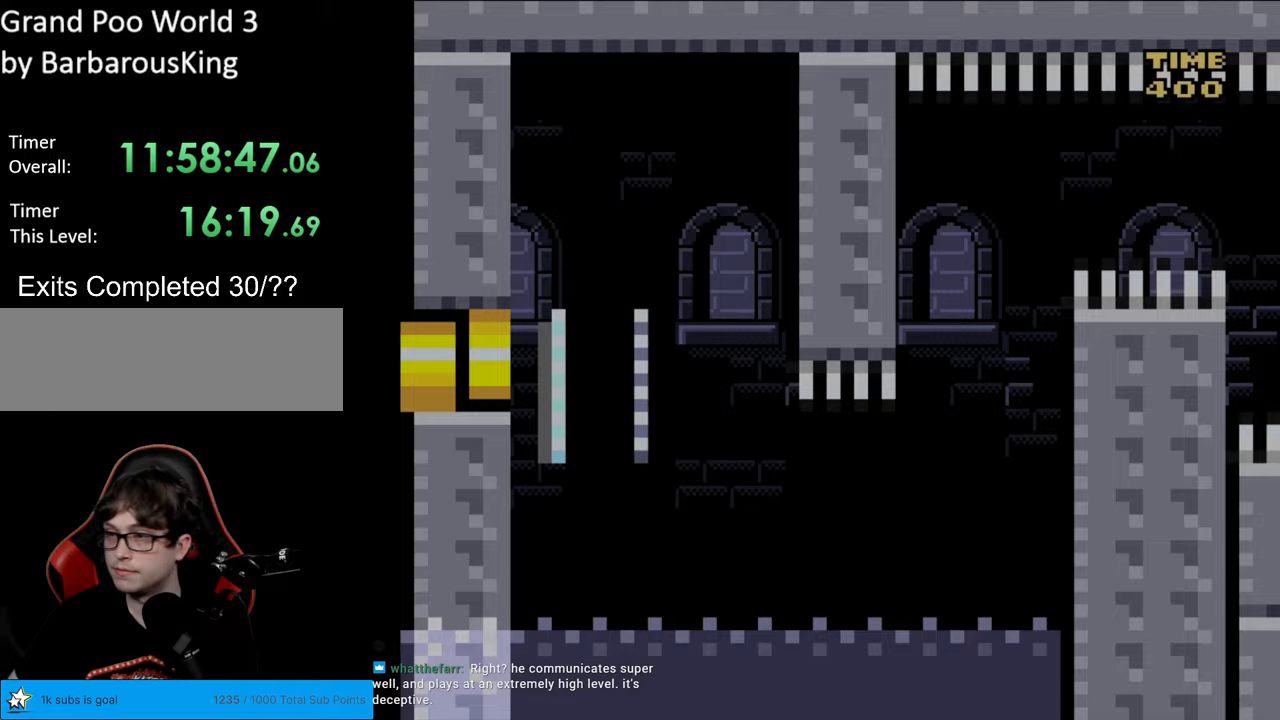
{"buttons": ["Y", "DPAD_RIGHT"], "events": []}
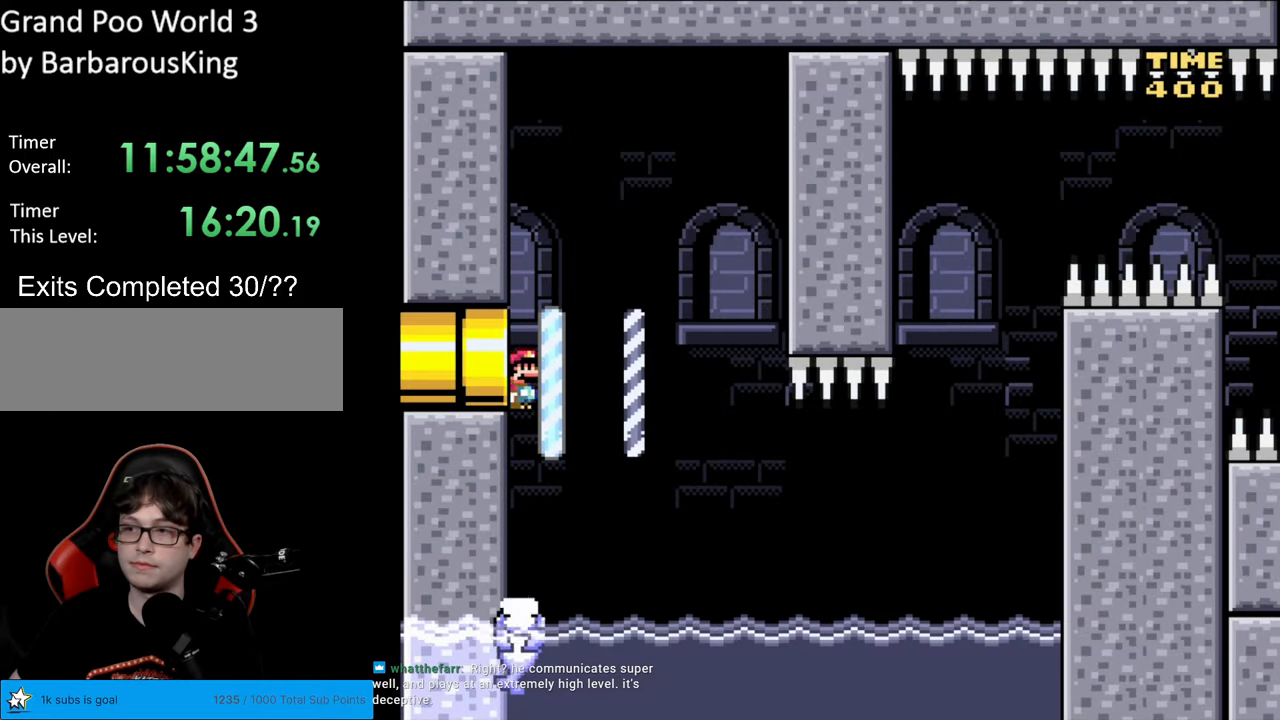
{"buttons": ["Y", "DPAD_RIGHT"], "events": []}
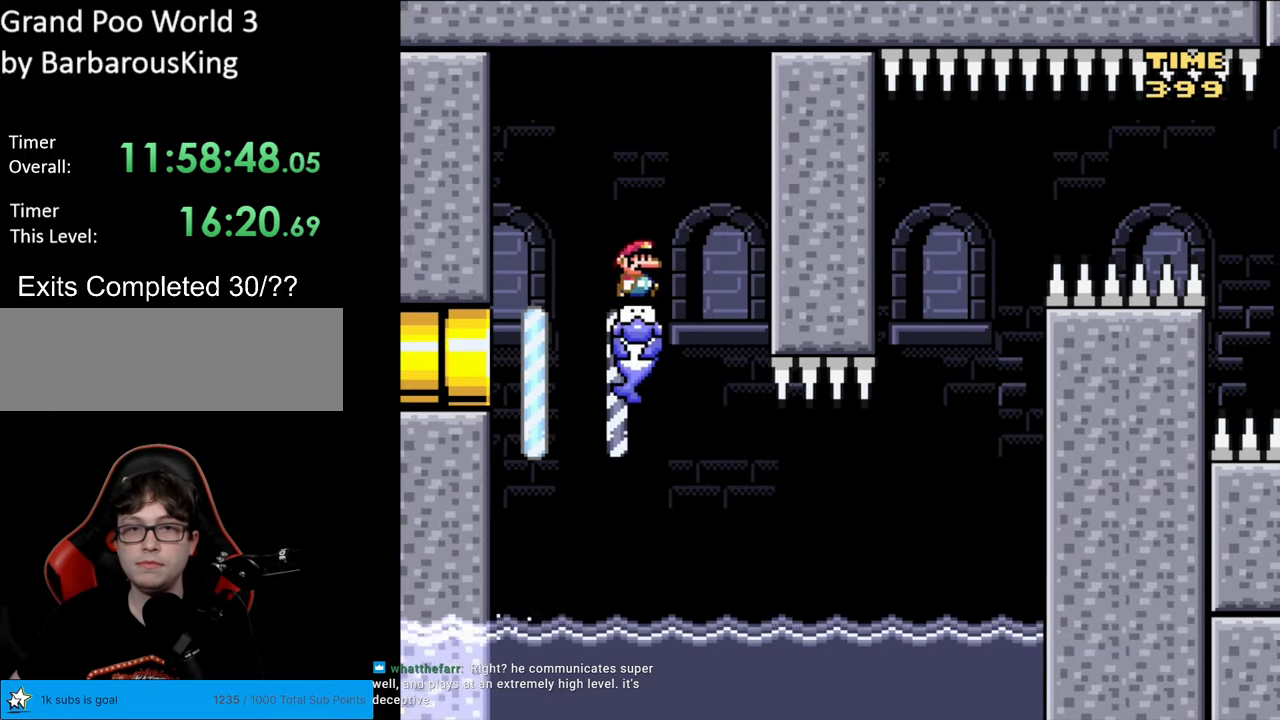
{"buttons": ["Y"], "events": [[133, "DPAD_RIGHT", "up"], [150, "DPAD_LEFT", "down"], [450, "DPAD_LEFT", "up"]]}
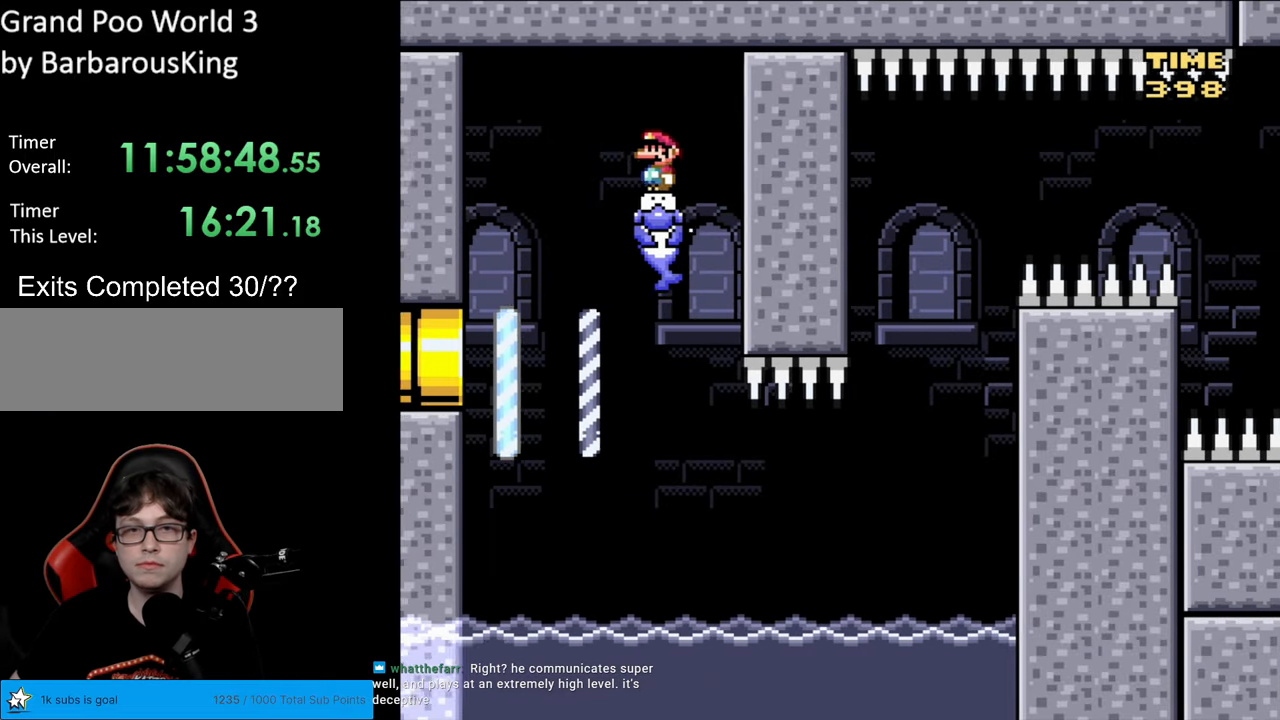
{"buttons": ["Y"], "events": []}
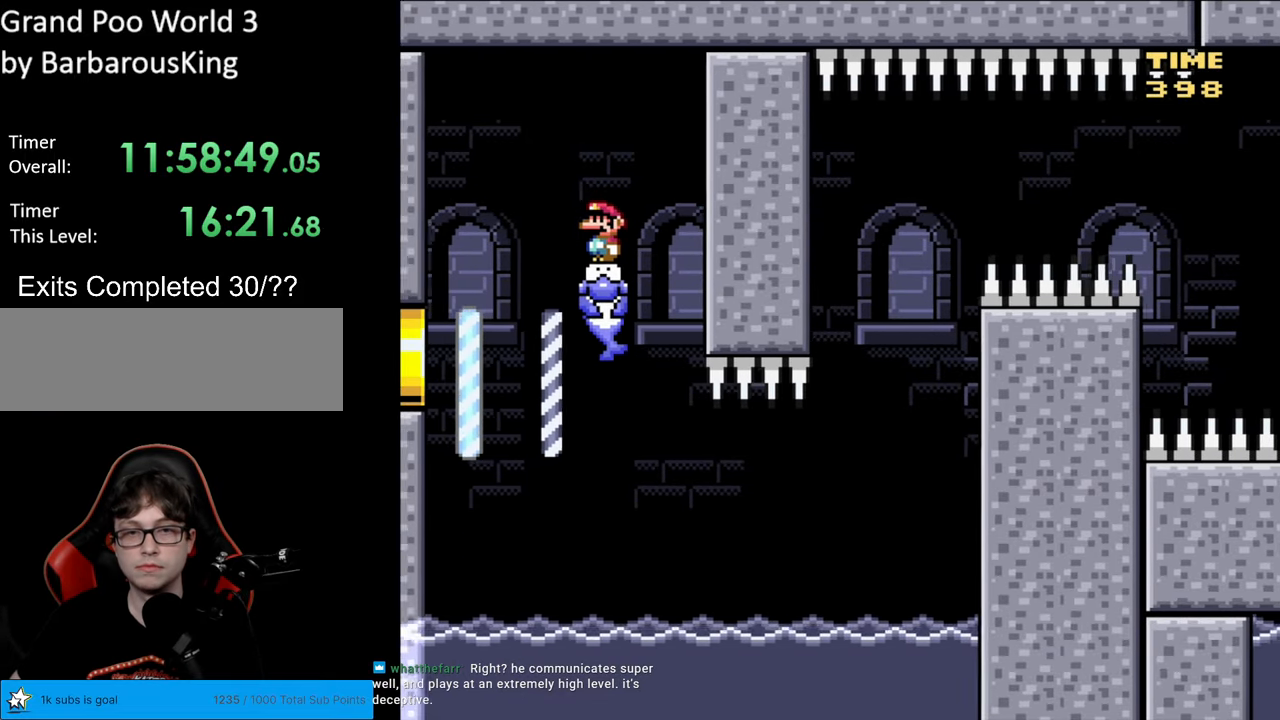
{"buttons": ["Y", "DPAD_RIGHT"], "events": [[150, "DPAD_RIGHT", "down"]]}
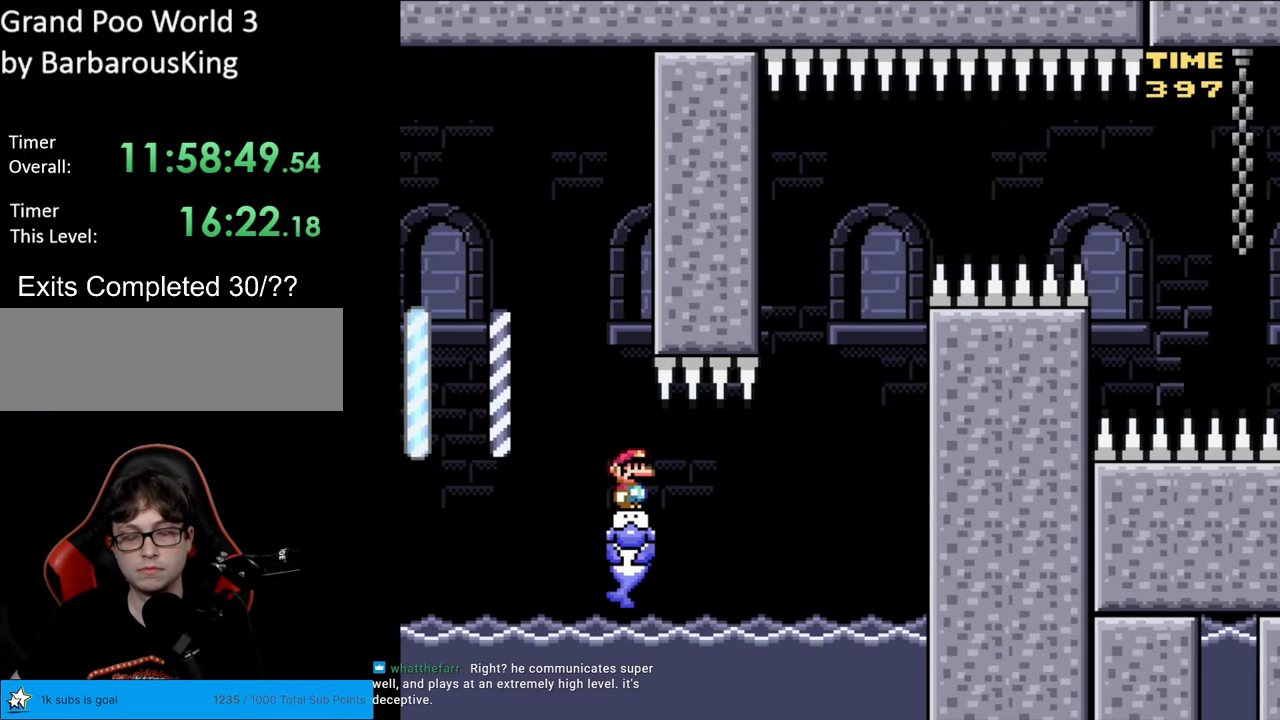
{"buttons": ["Y", "DPAD_LEFT"], "events": [[400, "DPAD_RIGHT", "up"], [400, "DPAD_UP", "down"], [433, "DPAD_LEFT", "down"], [433, "DPAD_UP", "up"]]}
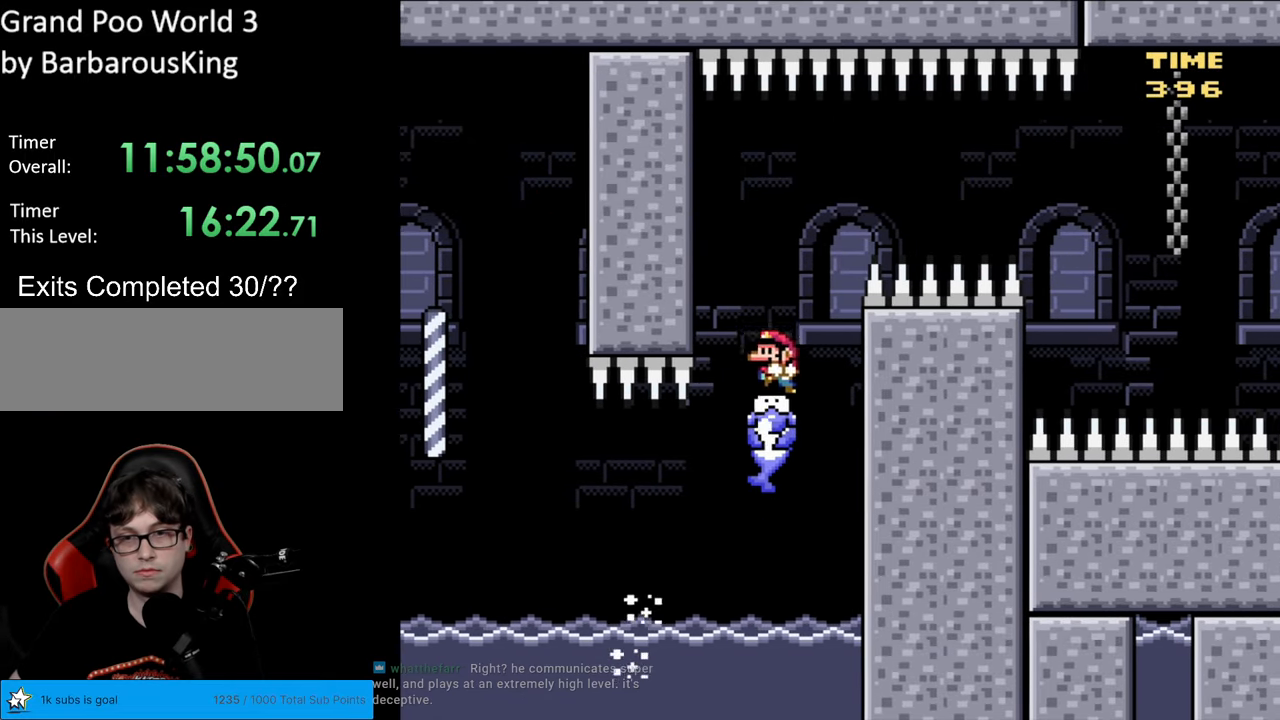
{"buttons": ["Y", "DPAD_RIGHT"], "events": [[33, "DPAD_LEFT", "up"], [200, "DPAD_RIGHT", "down"]]}
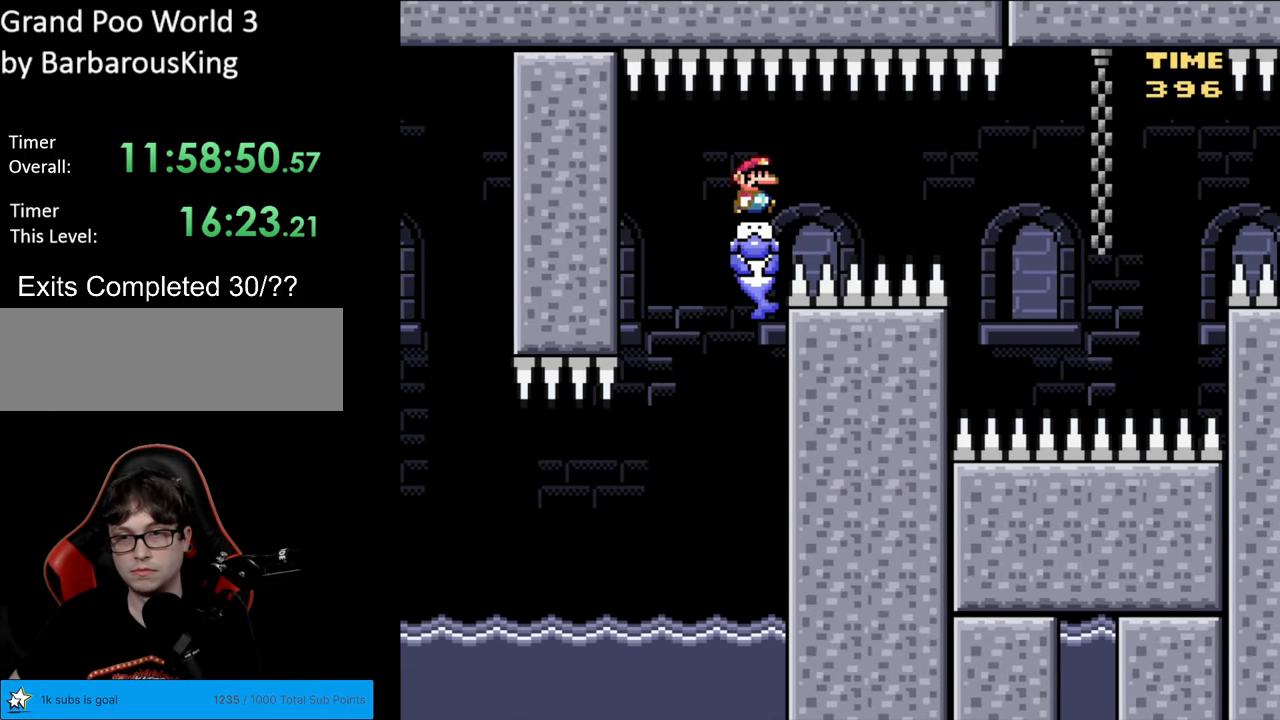
{"buttons": ["Y", "DPAD_RIGHT"], "events": []}
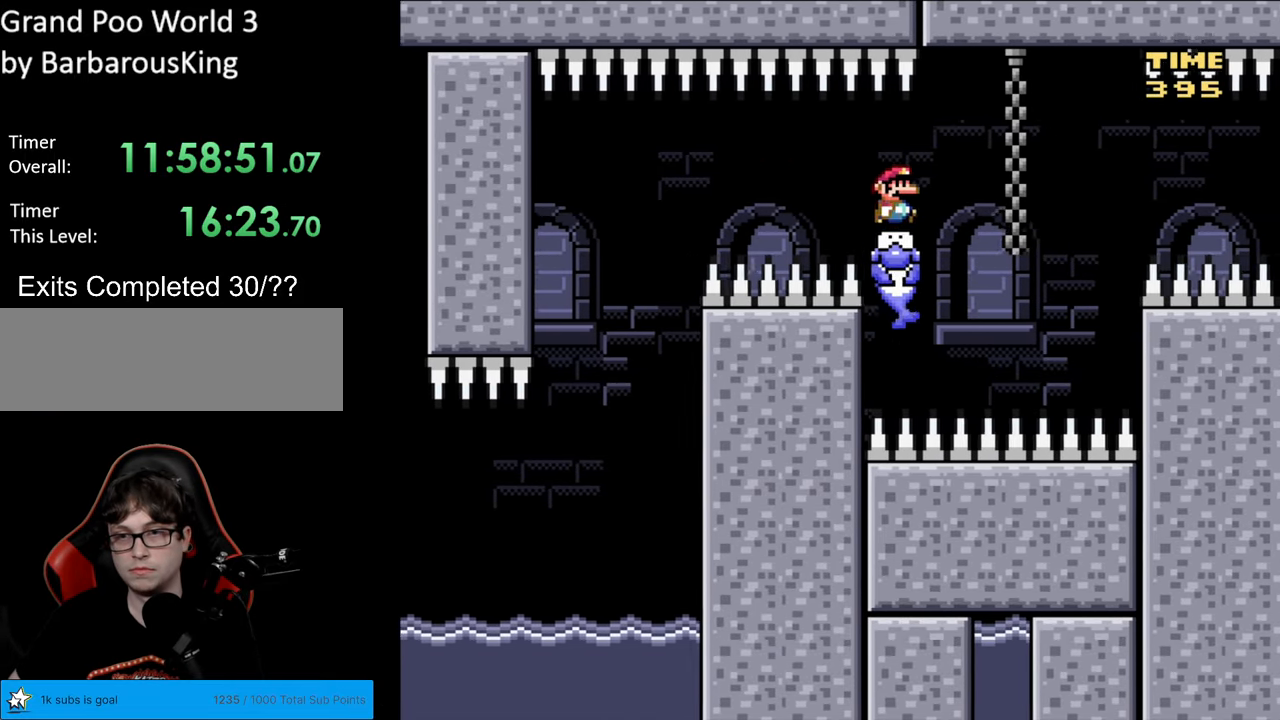
{"buttons": ["B", "Y"], "events": [[183, "DPAD_RIGHT", "up"], [200, "DPAD_LEFT", "down"], [317, "DPAD_LEFT", "up"], [450, "B", "down"]]}
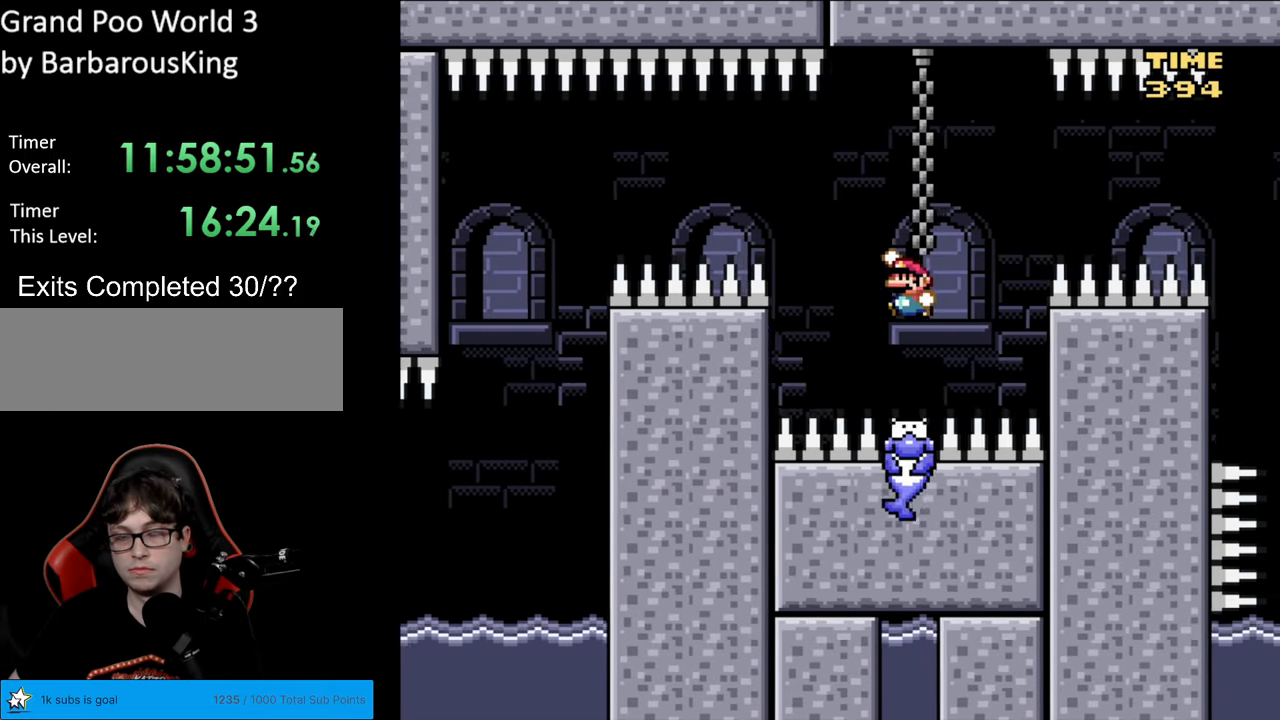
{"buttons": ["B", "Y"], "events": []}
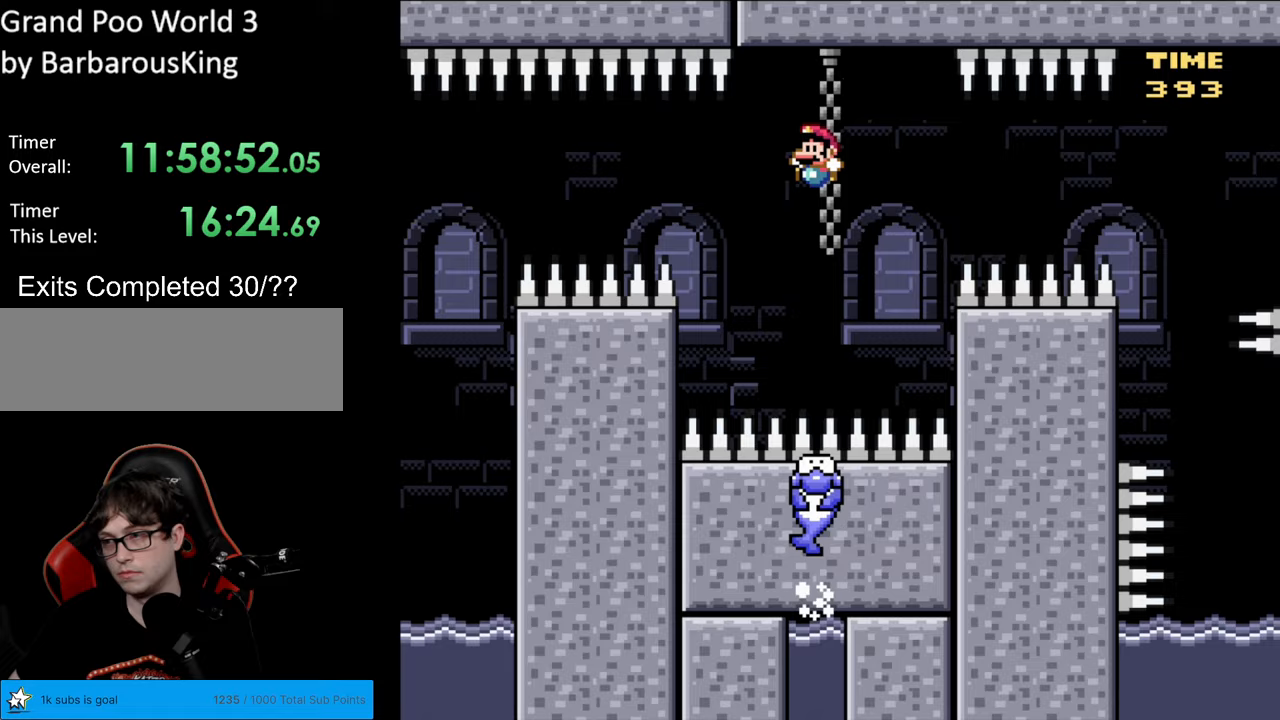
{"buttons": ["Y", "DPAD_RIGHT"], "events": [[167, "DPAD_RIGHT", "down"], [217, "B", "up"]]}
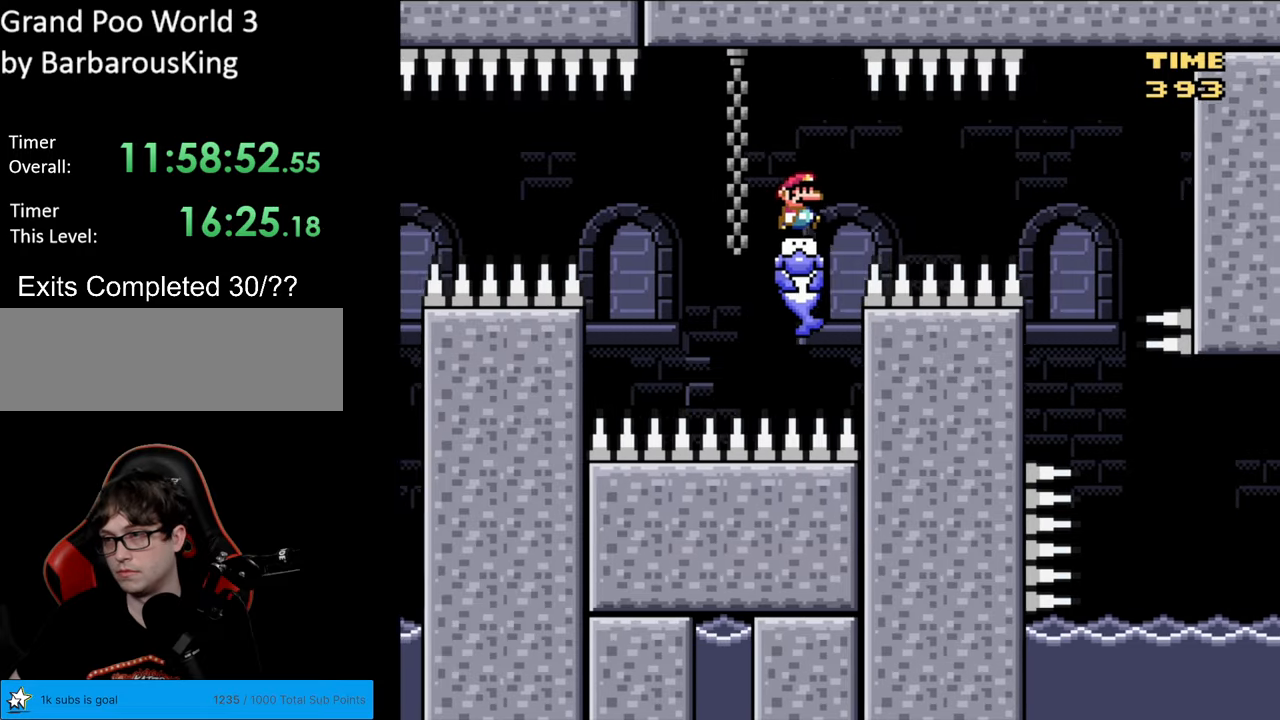
{"buttons": ["Y", "DPAD_RIGHT"], "events": []}
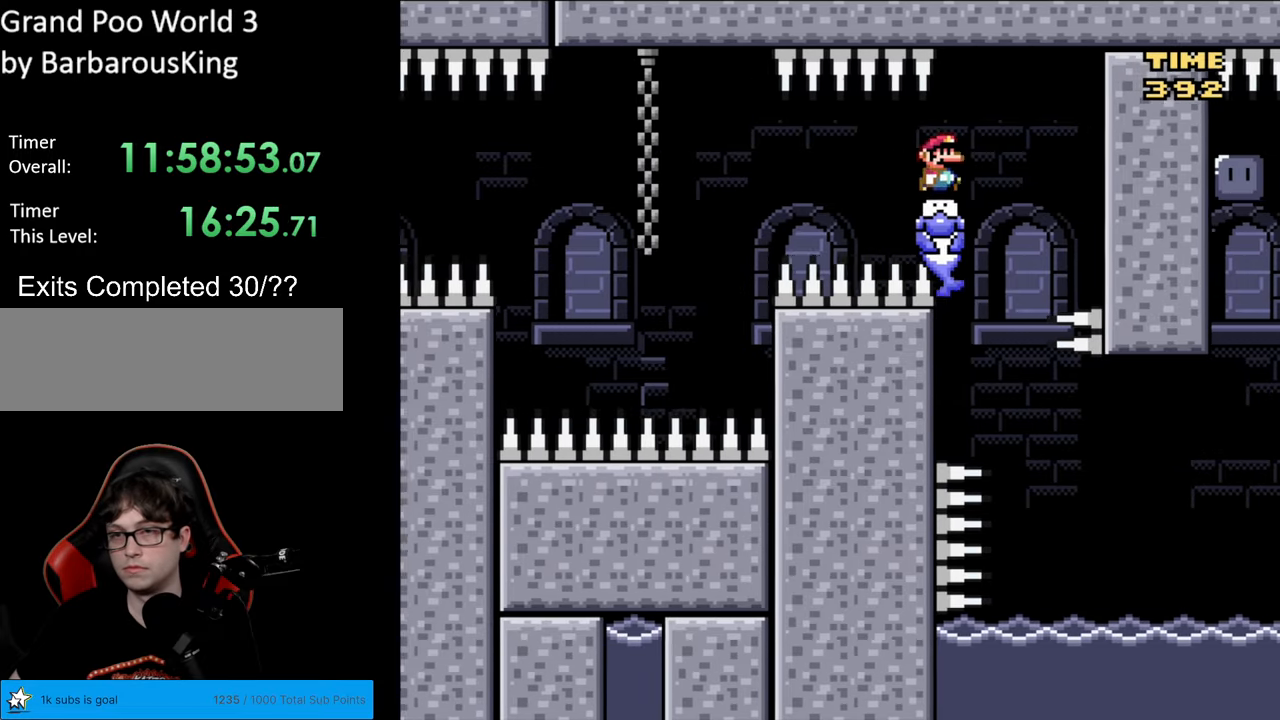
{"buttons": ["Y"], "events": [[117, "DPAD_LEFT", "down"], [117, "DPAD_RIGHT", "up"], [233, "DPAD_LEFT", "up"]]}
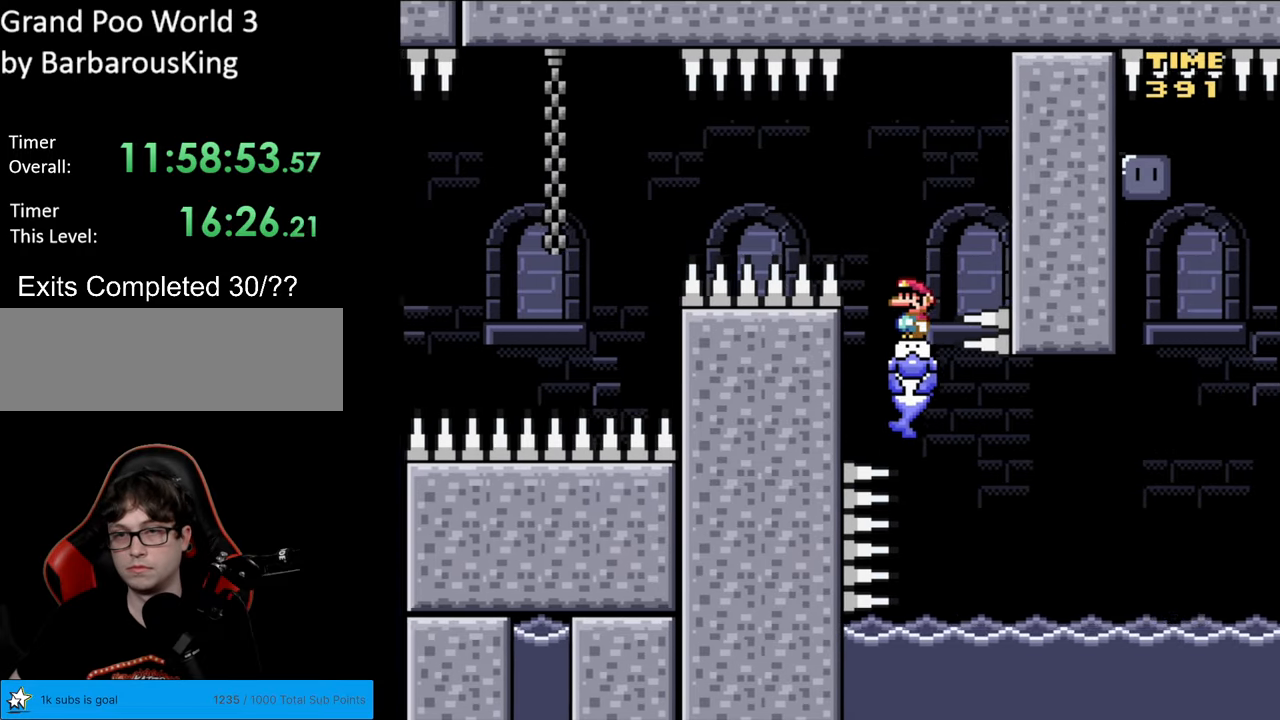
{"buttons": ["Y", "DPAD_RIGHT"], "events": [[33, "DPAD_RIGHT", "down"]]}
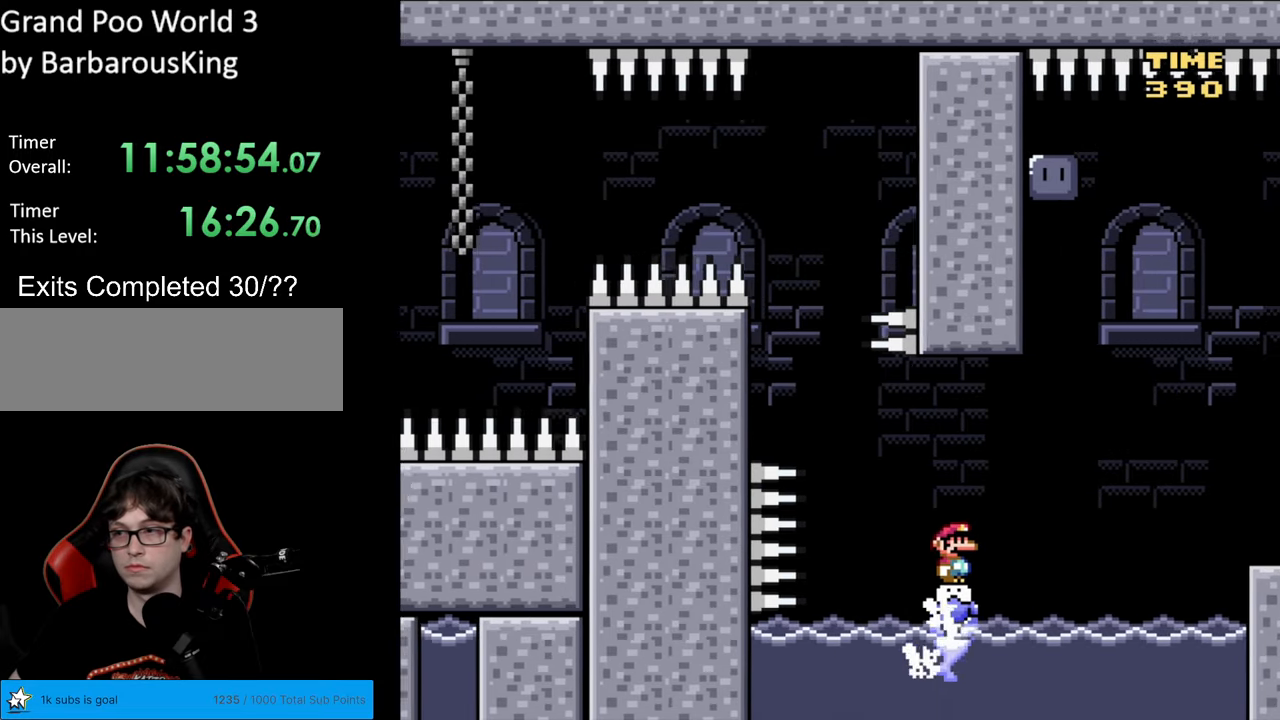
{"buttons": ["Y"], "events": [[317, "DPAD_RIGHT", "up"], [367, "DPAD_LEFT", "down"], [483, "DPAD_LEFT", "up"]]}
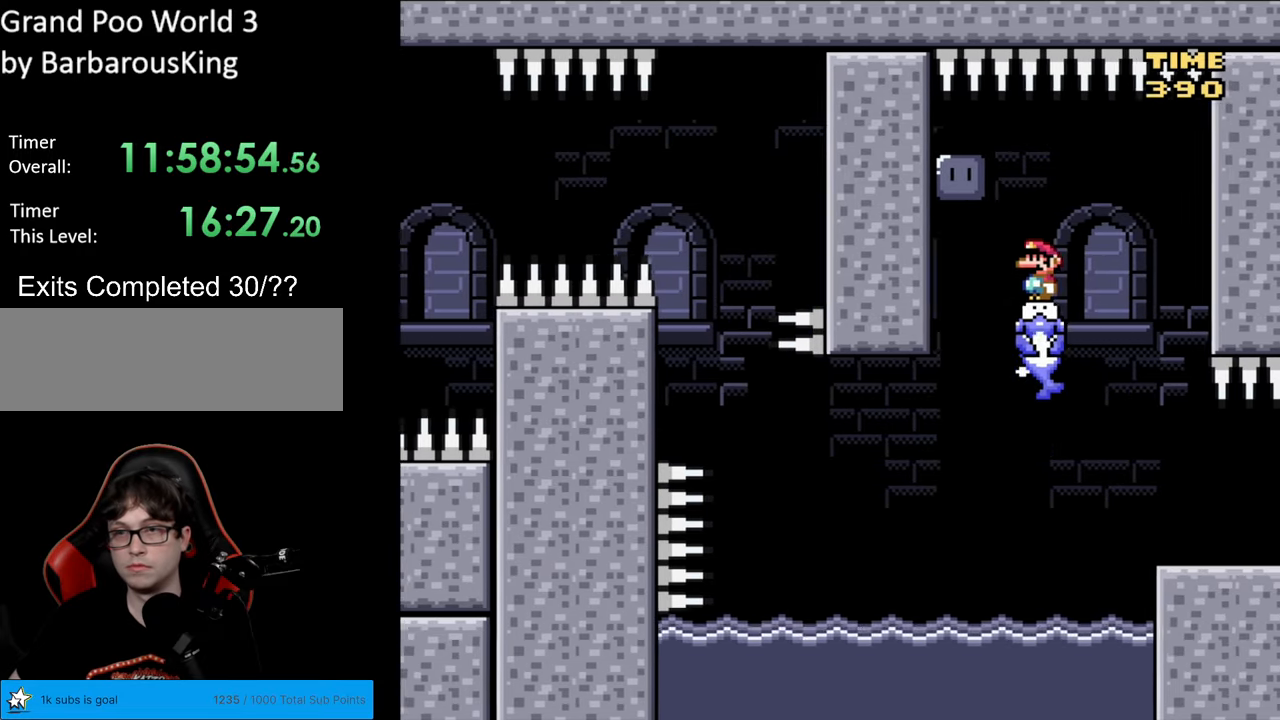
{"buttons": ["Y"], "events": [[150, "DPAD_LEFT", "down"], [433, "Y", "up"], [467, "DPAD_LEFT", "up"], [500, "Y", "down"]]}